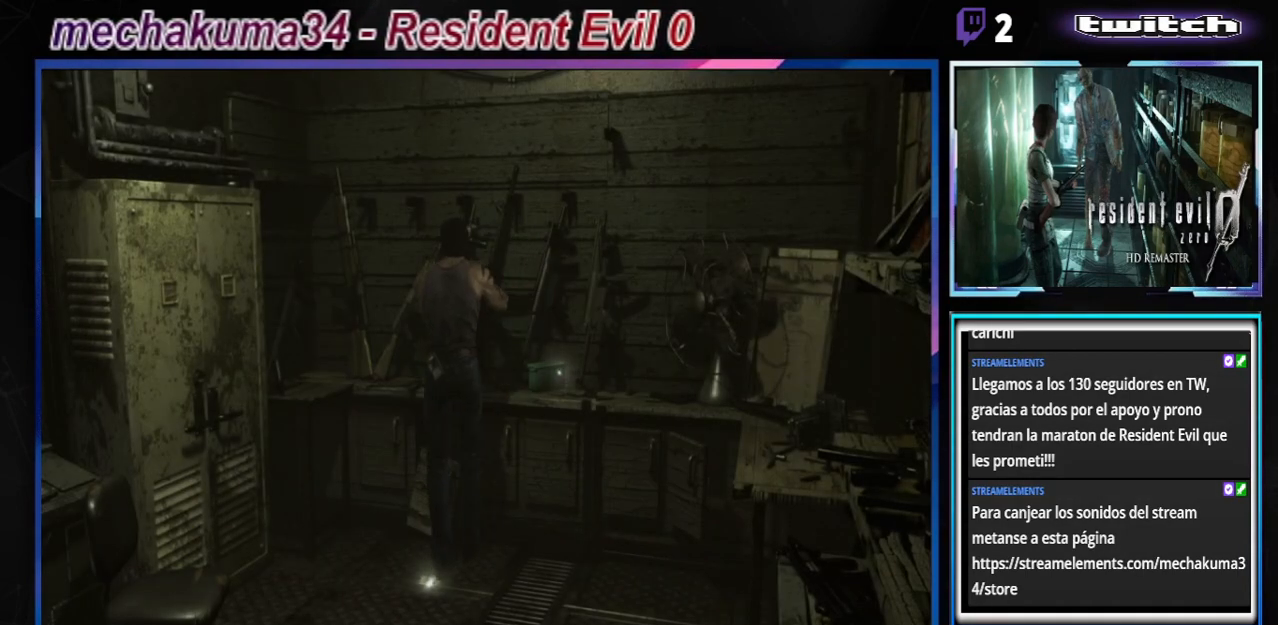
Gameplay with a controller (Xbox layout); each line is a JSON object with the inputs held at the frame after it. "events" lists button and stick changes between this image and that frame as [ms after this image, input, new state], when the widget could be followed in between. Not read: L3 R3 right_stick.
{"buttons": ["B"], "left_stick": "up", "events": [[267, "B", "down"], [467, "left_stick", "up"]]}
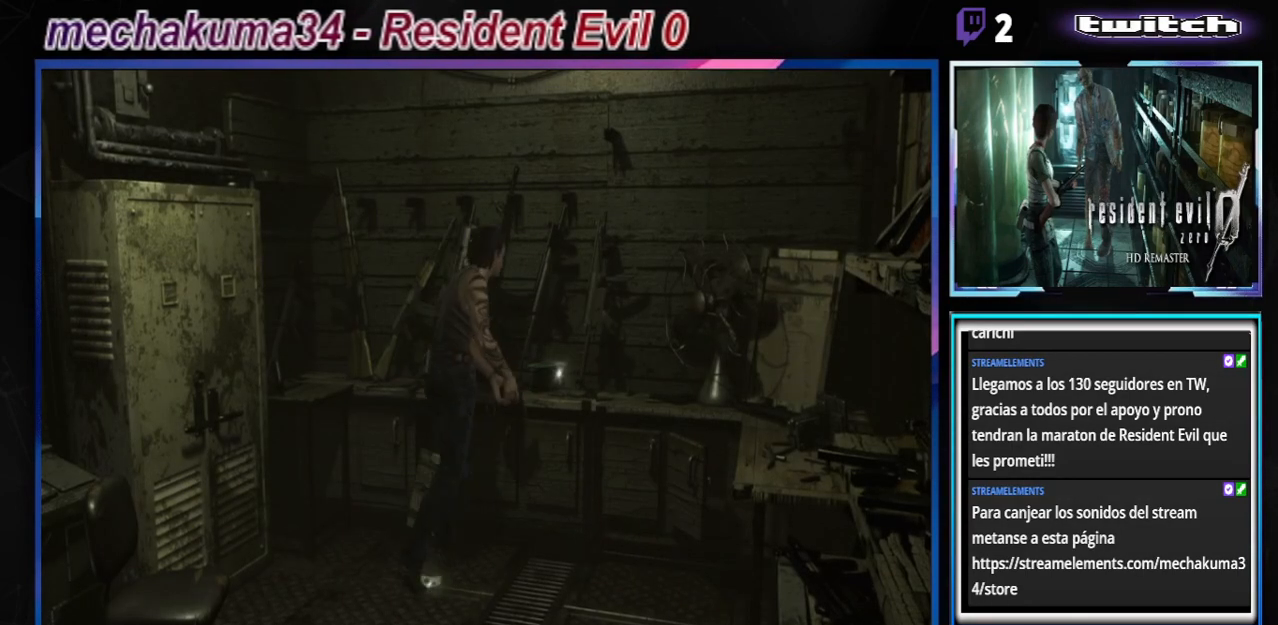
{"buttons": [], "left_stick": "up", "events": [[67, "B", "up"], [100, "left_stick", "up-left"], [300, "left_stick", "up"]]}
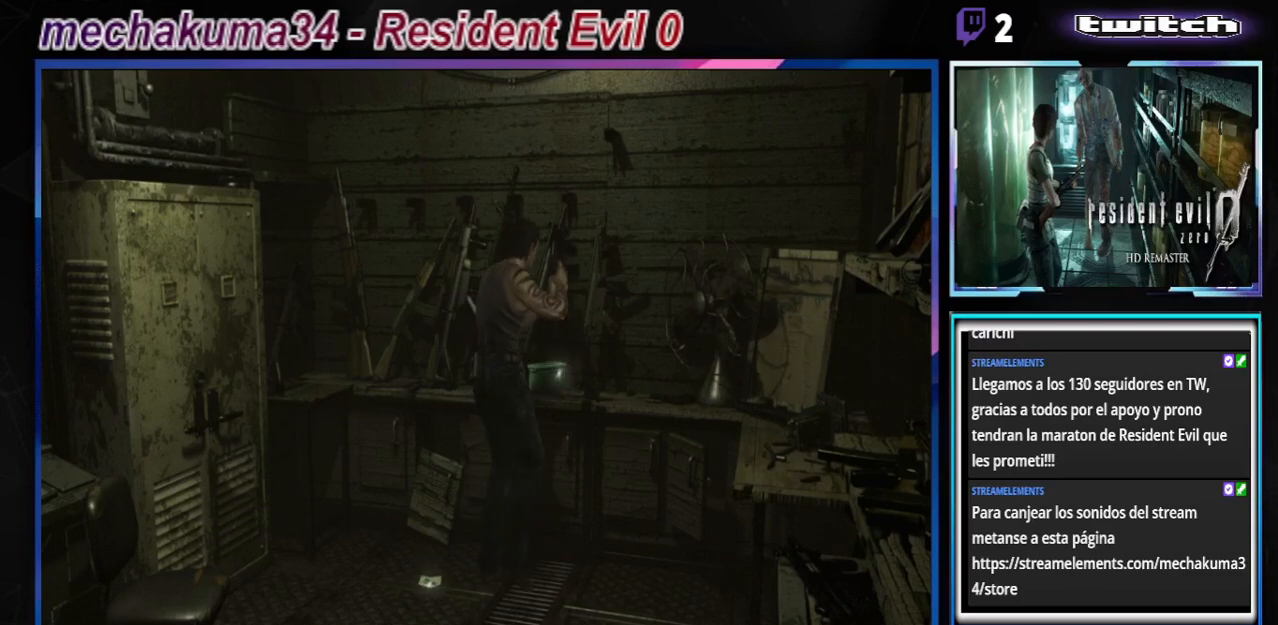
{"buttons": [], "left_stick": "up", "events": [[233, "A", "down"], [333, "A", "up"], [433, "A", "down"], [500, "A", "up"]]}
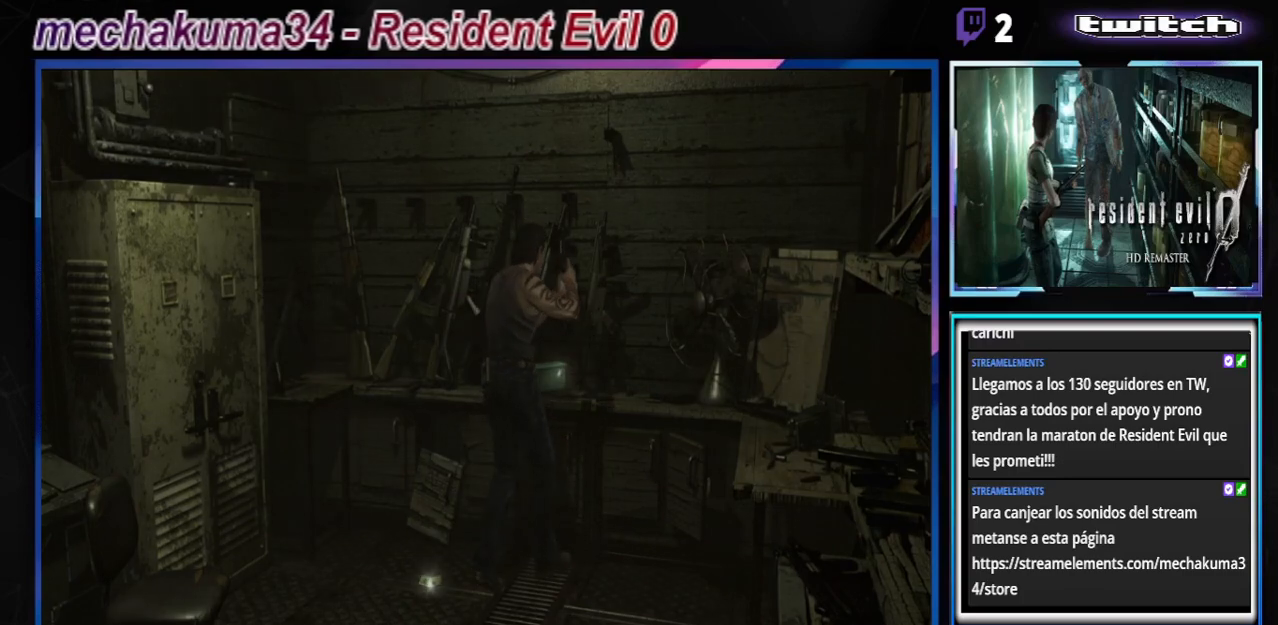
{"buttons": ["A"], "left_stick": "center", "events": [[33, "left_stick", "up-left"], [100, "A", "down"], [200, "A", "up"], [200, "left_stick", "center"], [500, "A", "down"]]}
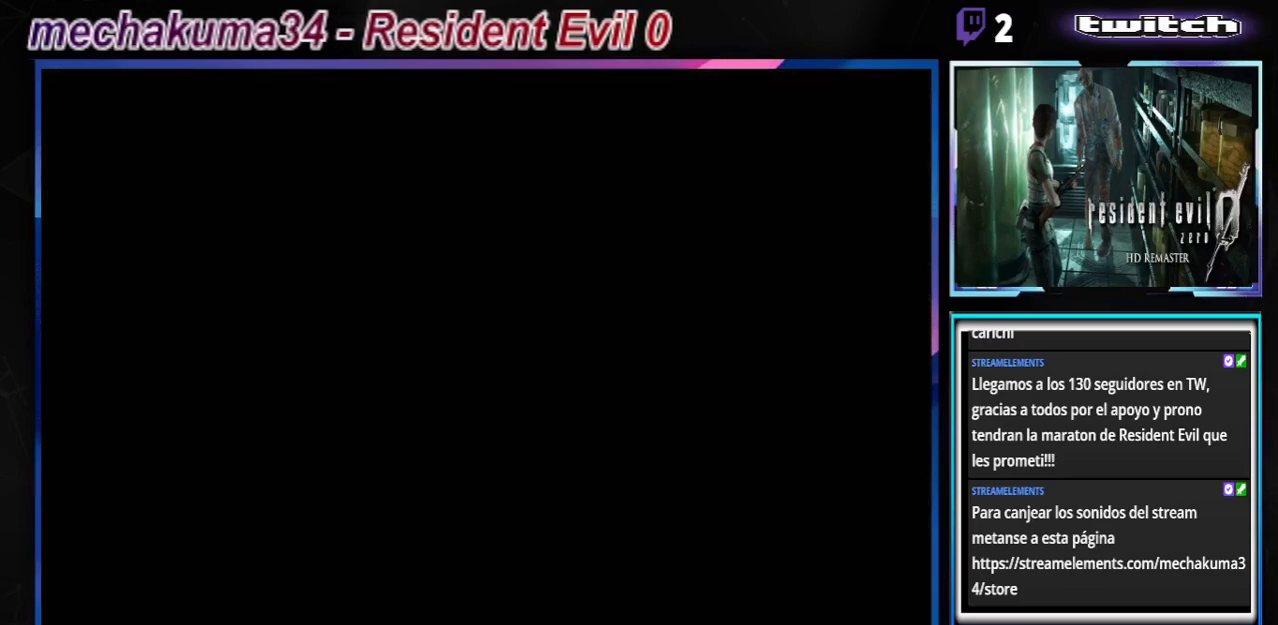
{"buttons": ["A"], "left_stick": "center", "events": [[100, "A", "up"], [500, "A", "down"]]}
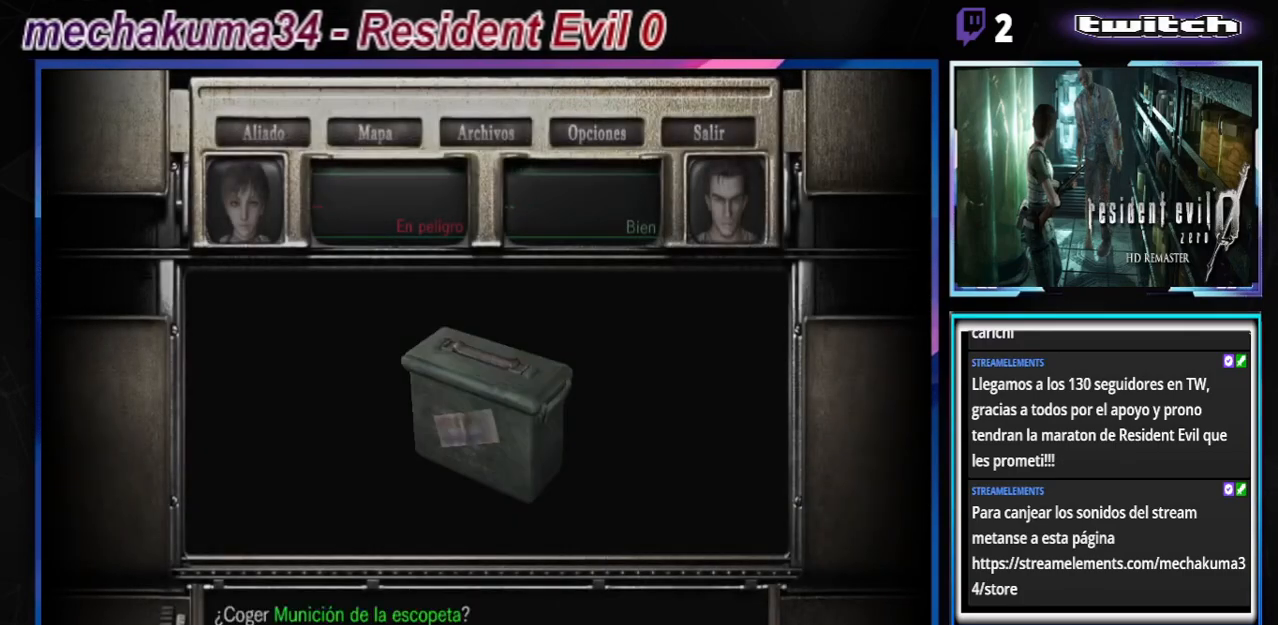
{"buttons": [], "left_stick": "center", "events": [[100, "A", "up"], [200, "A", "down"], [300, "A", "up"], [367, "A", "down"], [467, "A", "up"]]}
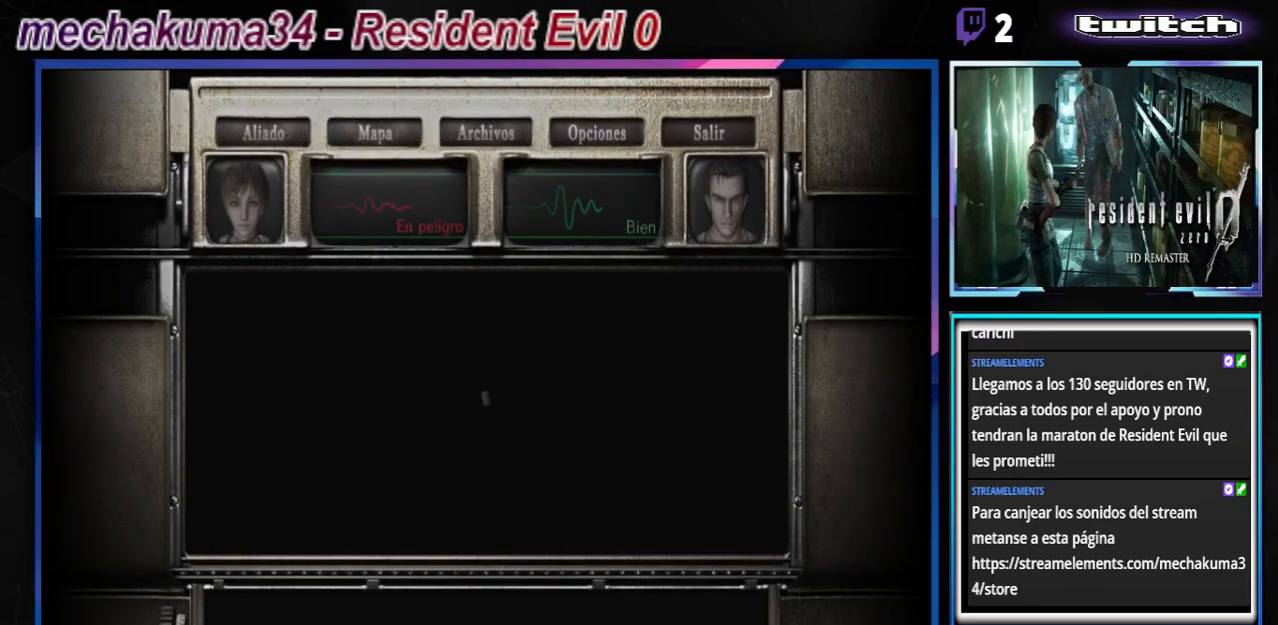
{"buttons": [], "left_stick": "left", "events": [[333, "left_stick", "left"], [367, "X", "down"], [500, "X", "up"]]}
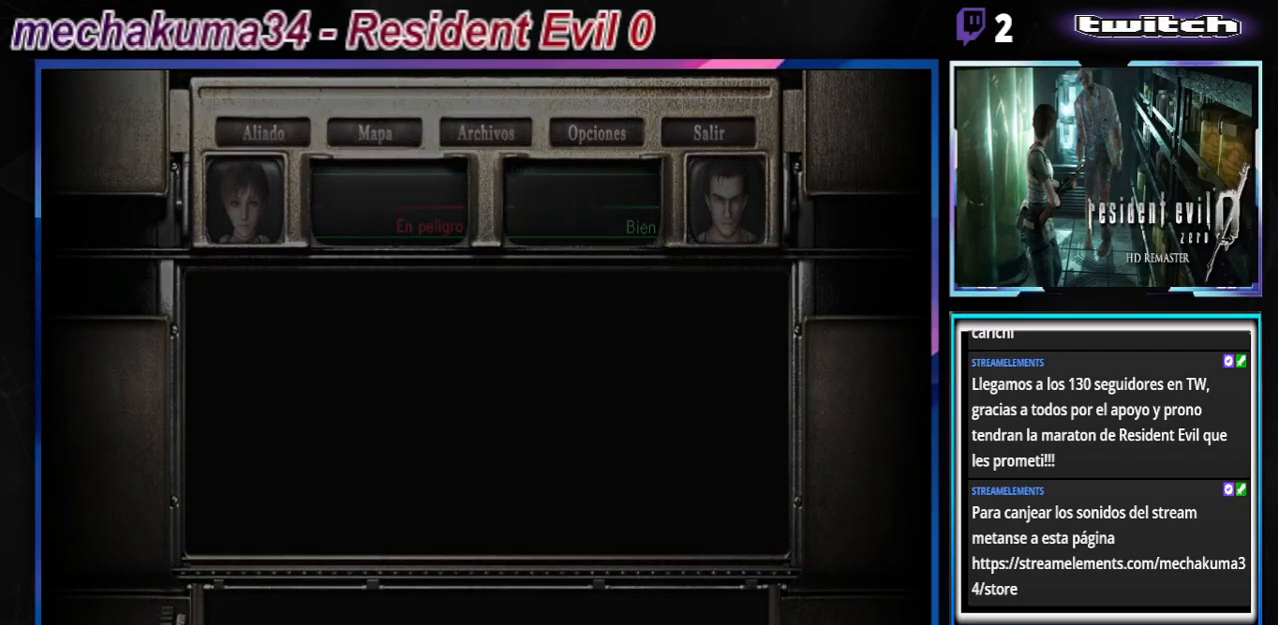
{"buttons": [], "left_stick": "right", "events": [[167, "left_stick", "center"], [367, "left_stick", "right"]]}
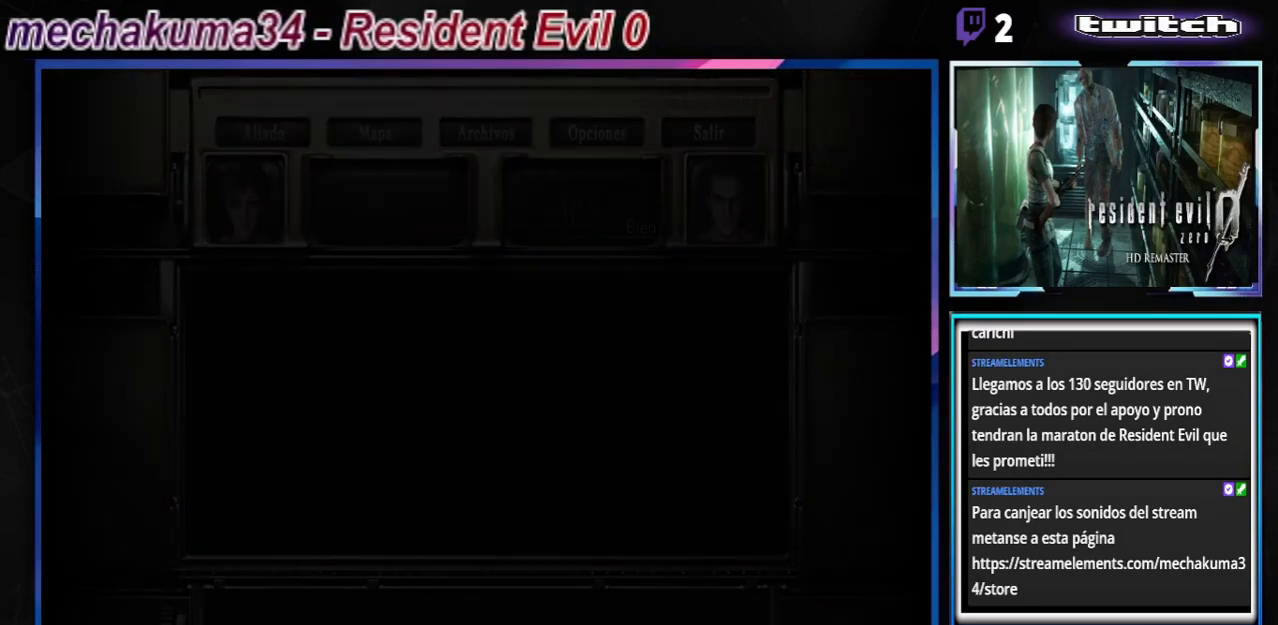
{"buttons": [], "left_stick": "right", "events": []}
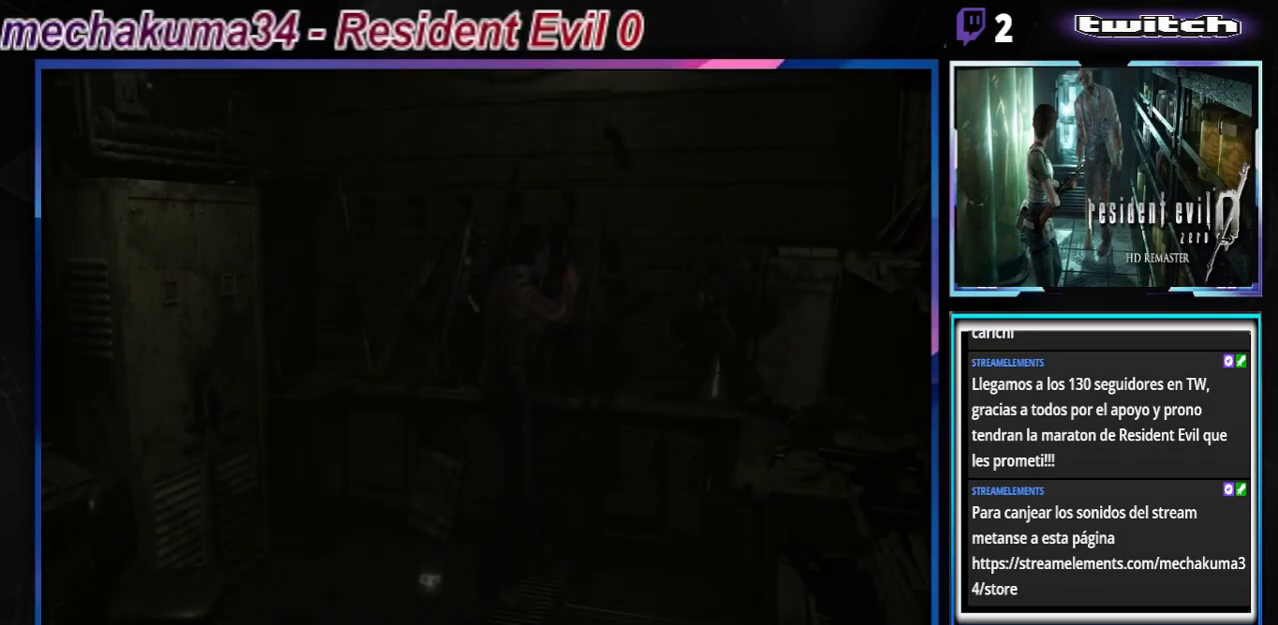
{"buttons": [], "left_stick": "center", "events": [[33, "X", "down"], [133, "X", "up"], [267, "X", "down"], [333, "left_stick", "center"], [433, "X", "up"]]}
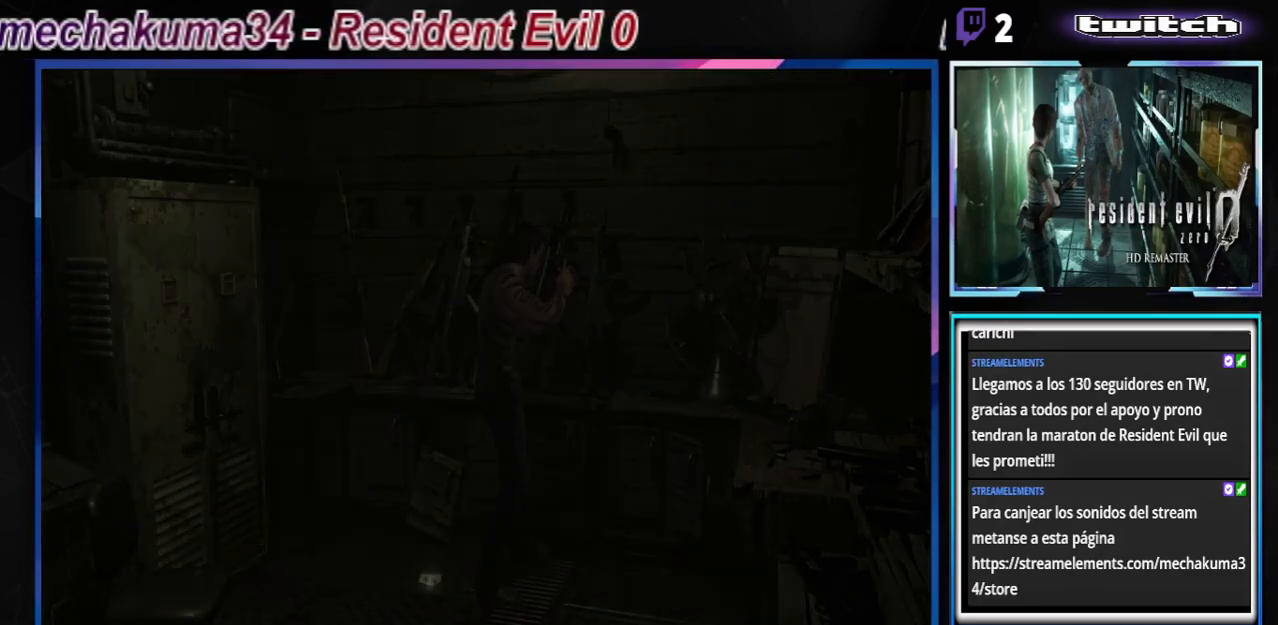
{"buttons": [], "left_stick": "center", "events": []}
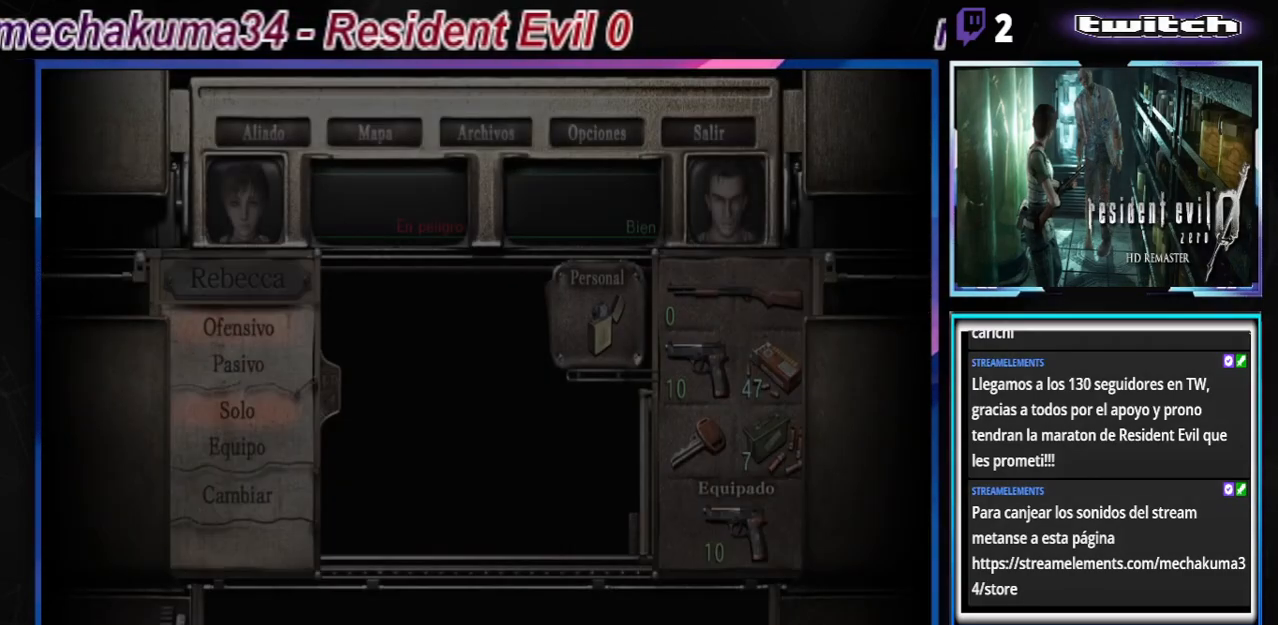
{"buttons": [], "left_stick": "center", "events": []}
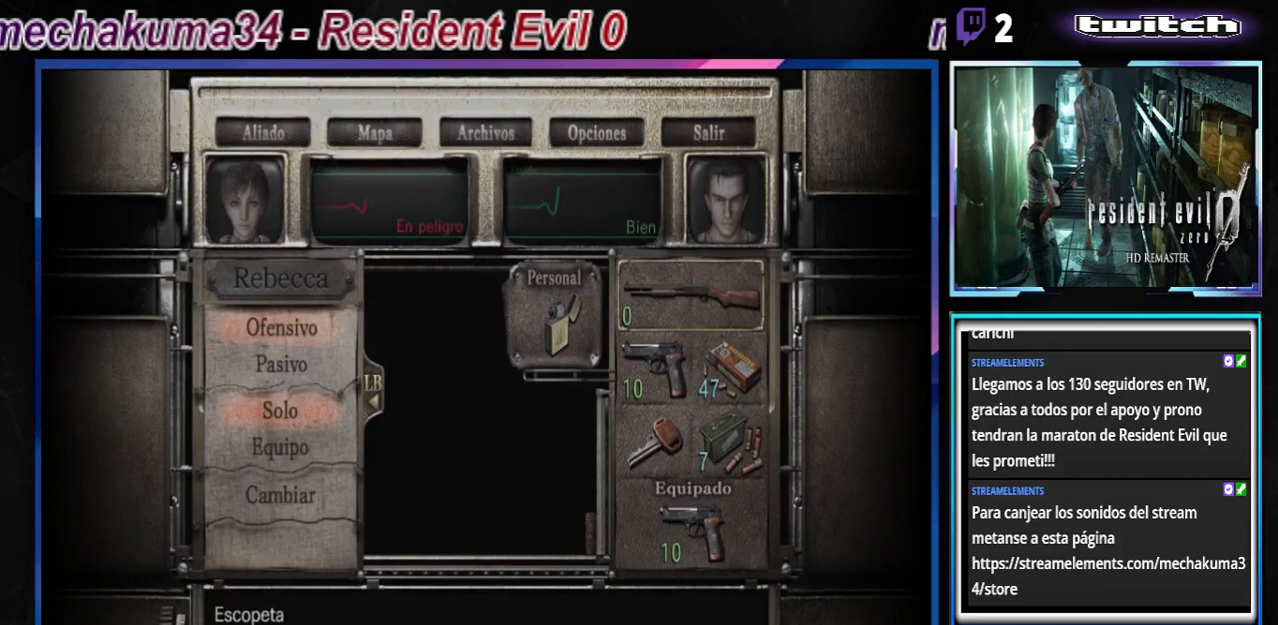
{"buttons": [], "left_stick": "center", "events": [[167, "A", "down"], [333, "A", "up"]]}
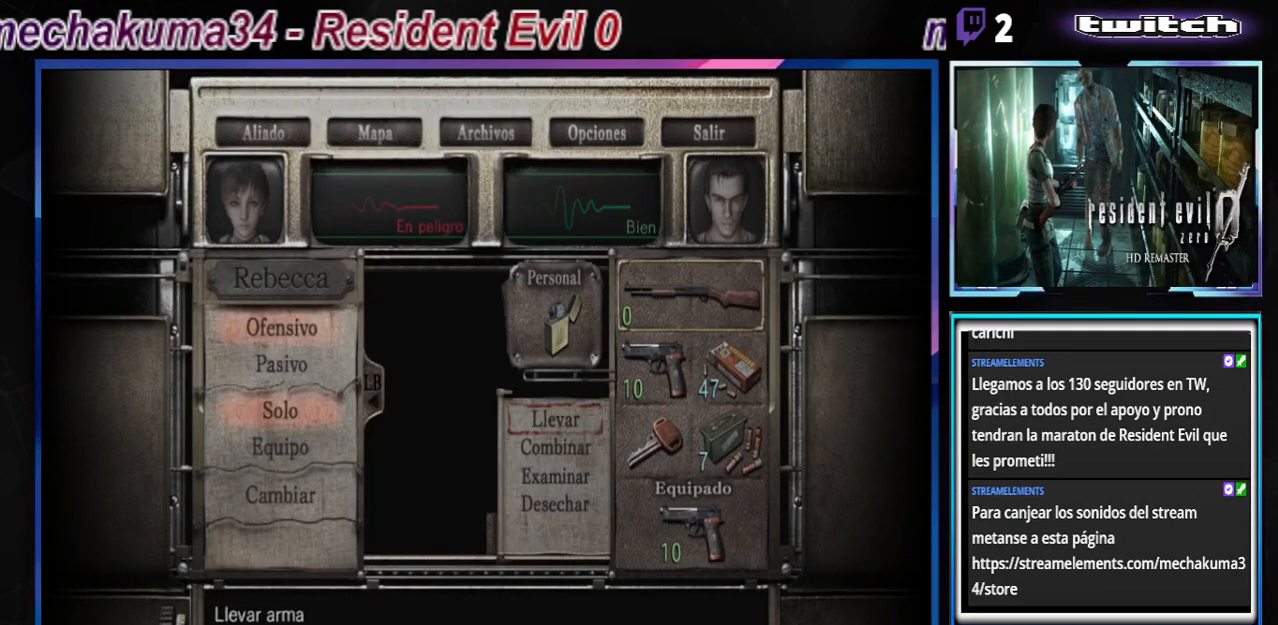
{"buttons": [], "left_stick": "center", "events": [[200, "left_stick", "down"], [333, "A", "down"], [333, "left_stick", "center"], [500, "A", "up"]]}
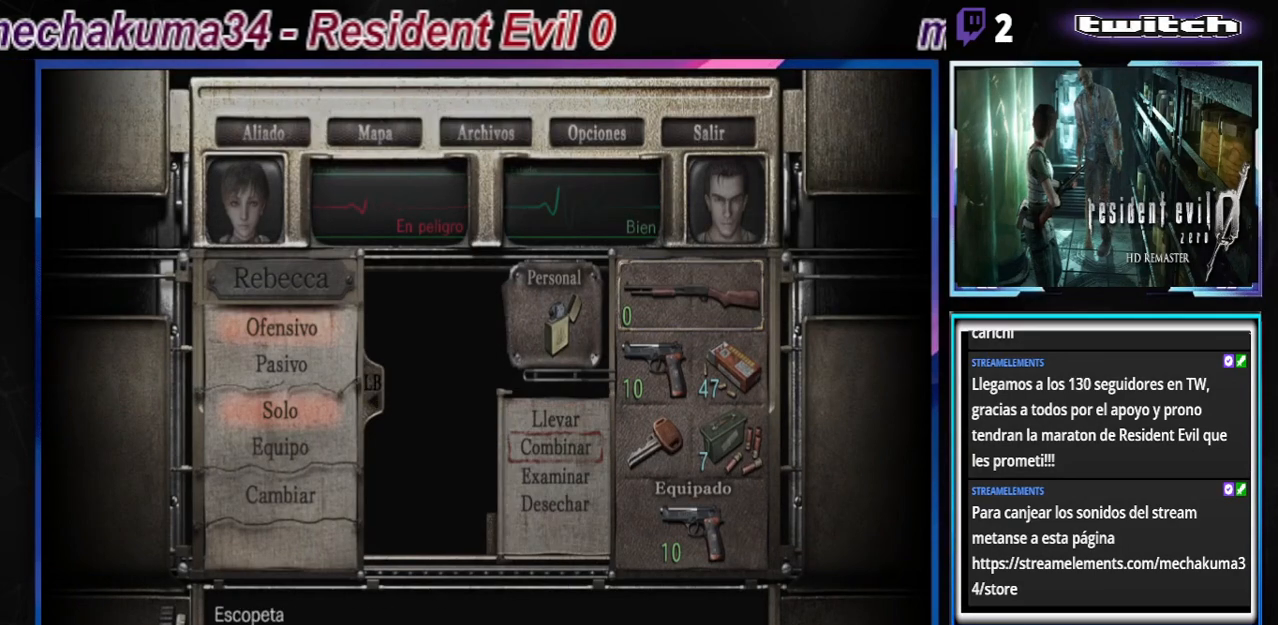
{"buttons": [], "left_stick": "right", "events": [[33, "left_stick", "down"], [133, "left_stick", "center"], [200, "left_stick", "down"], [333, "left_stick", "center"], [433, "left_stick", "right"]]}
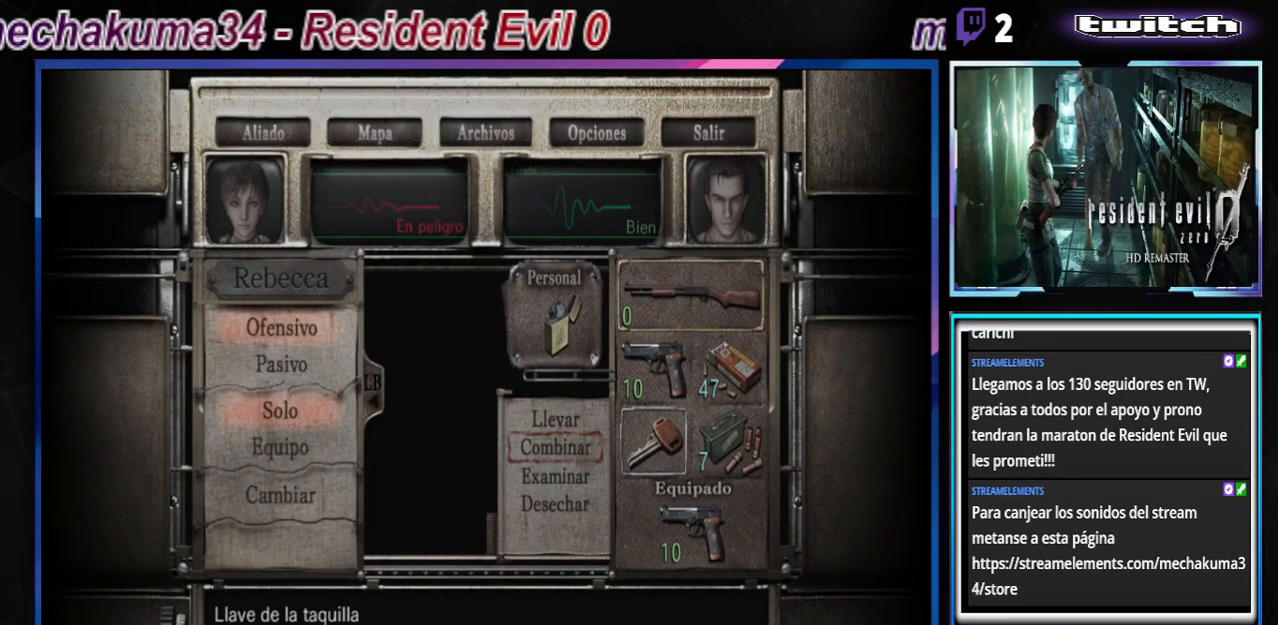
{"buttons": [], "left_stick": "center", "events": [[67, "left_stick", "center"], [167, "A", "down"], [333, "A", "up"]]}
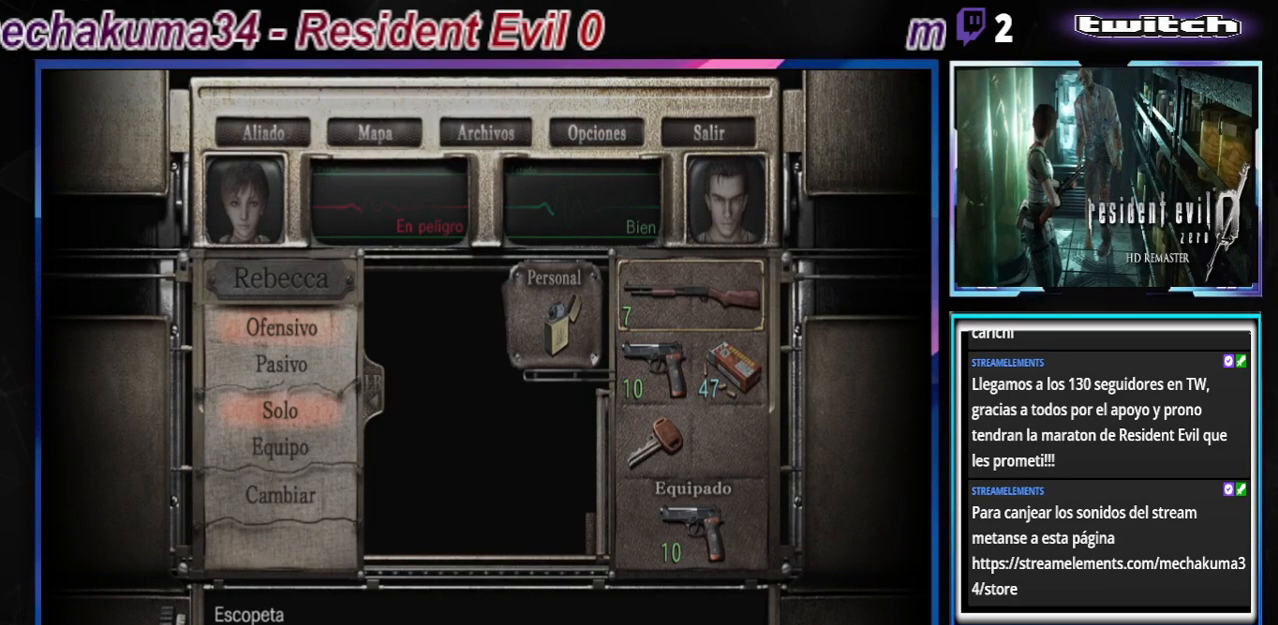
{"buttons": ["B"], "left_stick": "center", "events": [[167, "B", "down"], [267, "B", "up"], [333, "B", "down"], [400, "B", "up"], [500, "B", "down"]]}
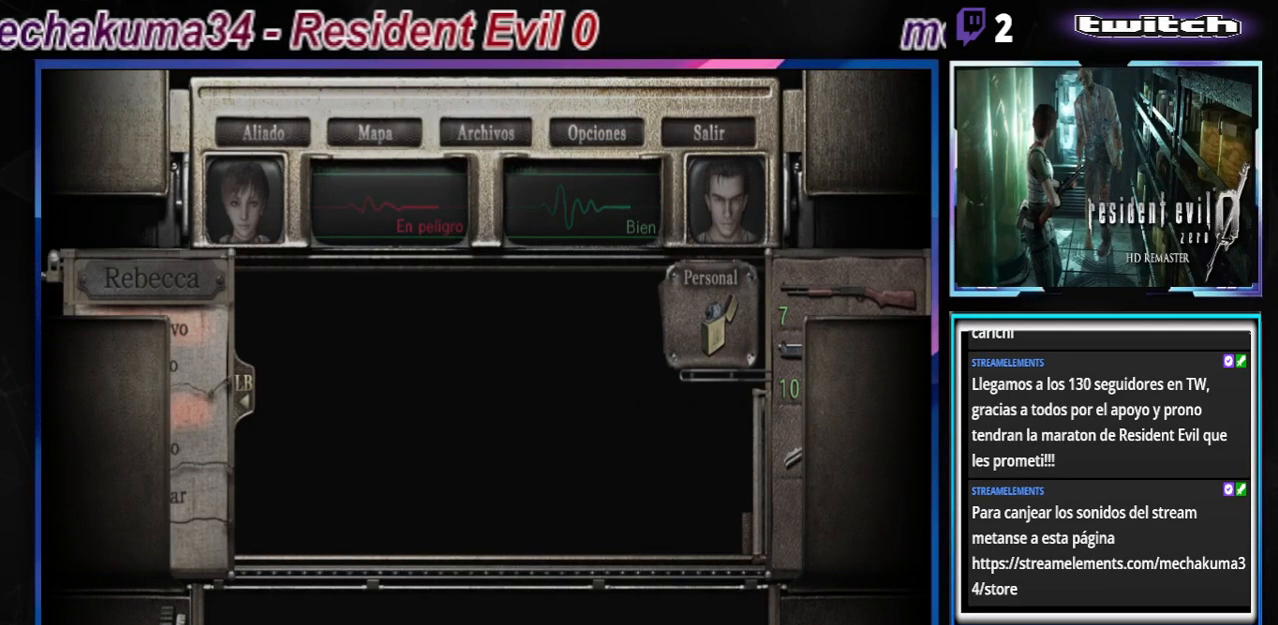
{"buttons": [], "left_stick": "center", "events": [[100, "B", "up"], [167, "B", "down"], [267, "B", "up"], [333, "B", "down"], [500, "B", "up"]]}
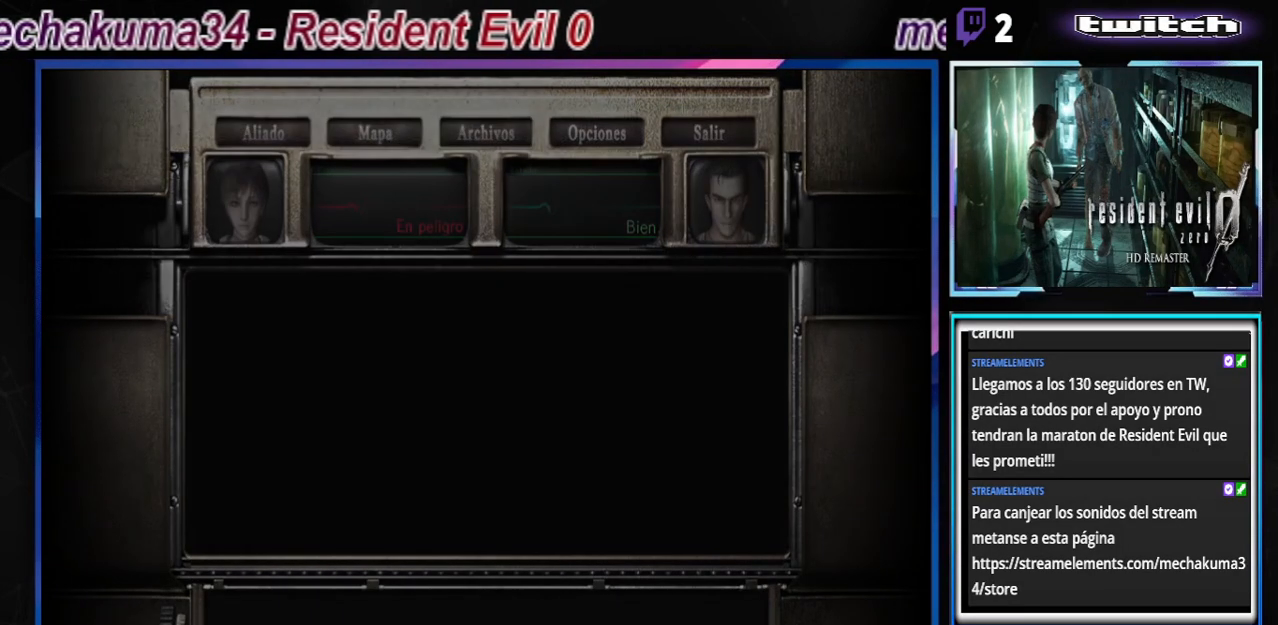
{"buttons": [], "left_stick": "center", "events": []}
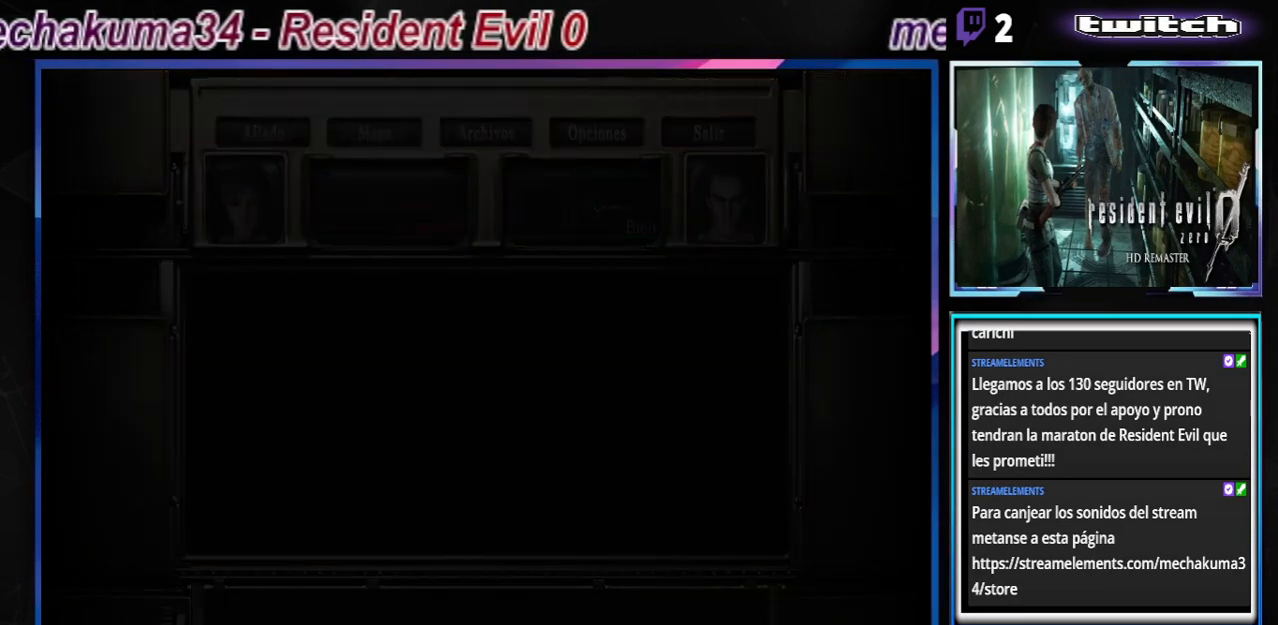
{"buttons": [], "left_stick": "right", "events": [[233, "left_stick", "right"]]}
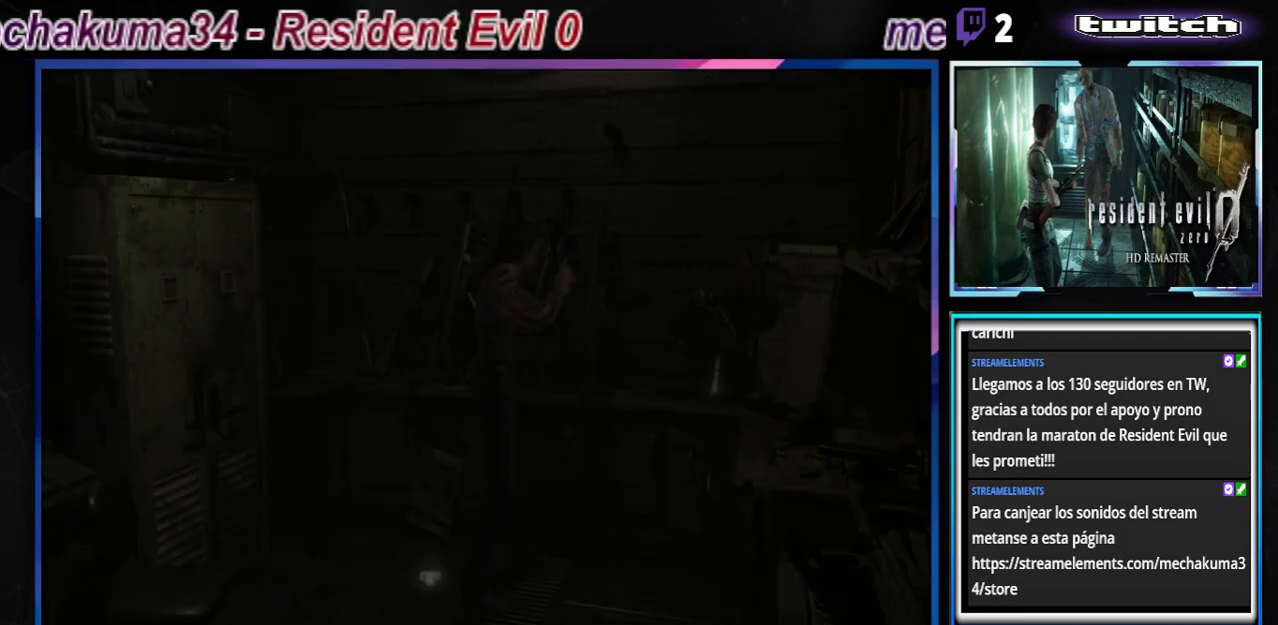
{"buttons": [], "left_stick": "right", "events": []}
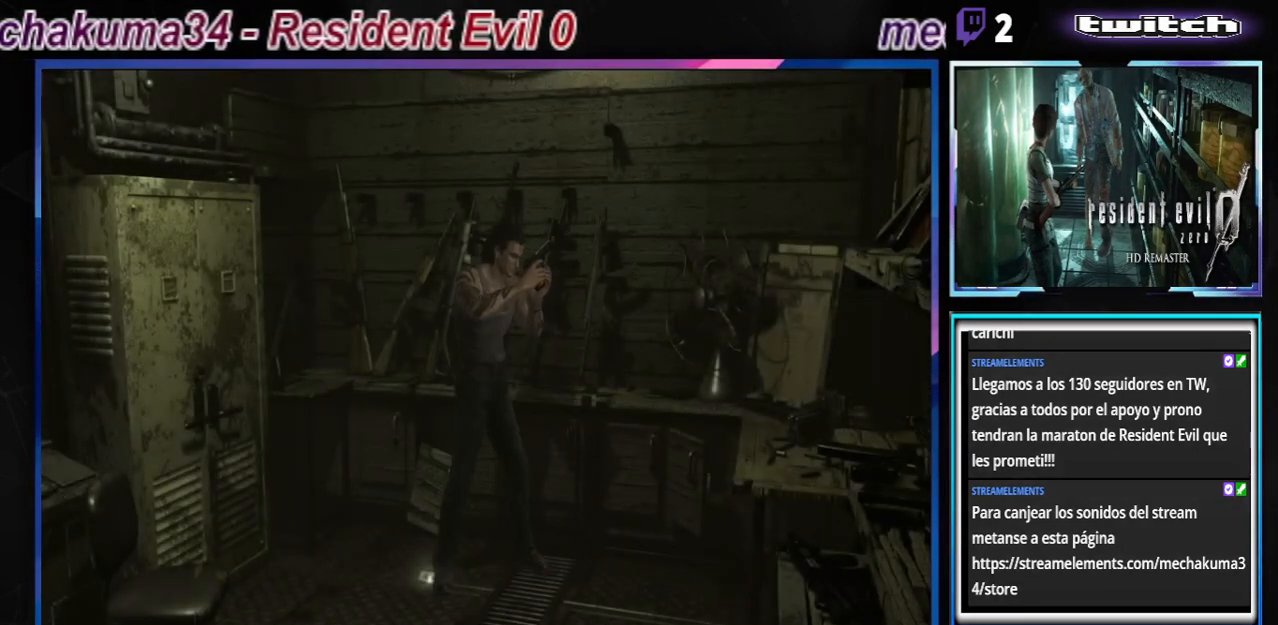
{"buttons": [], "left_stick": "right", "events": []}
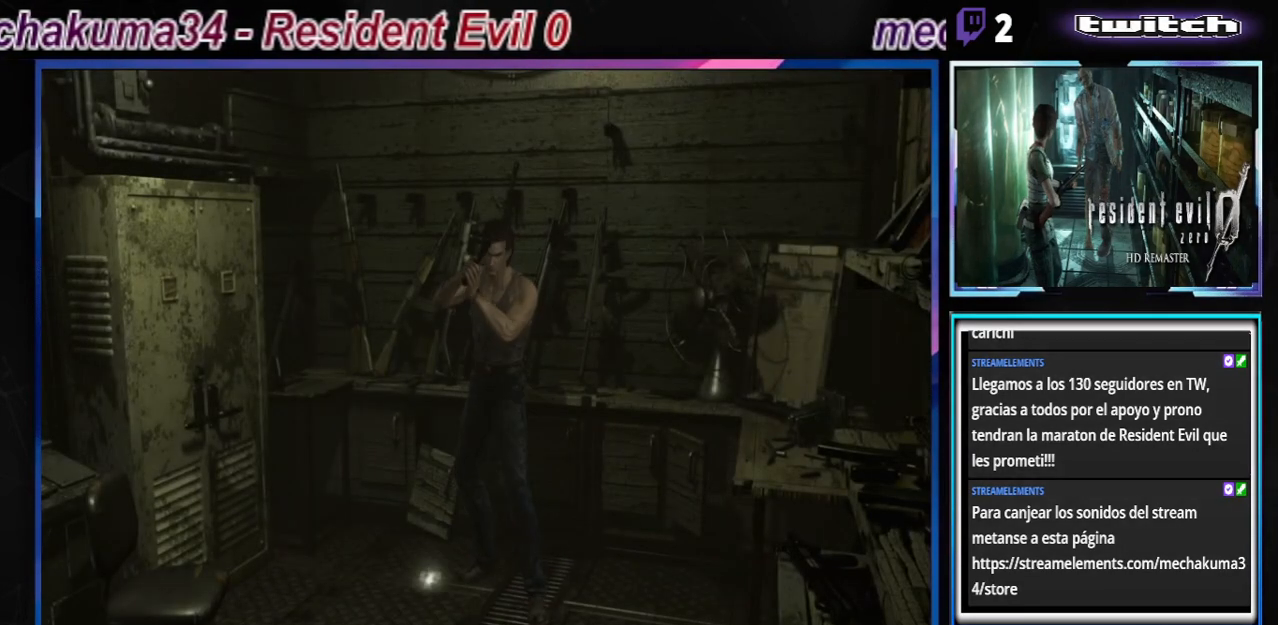
{"buttons": ["A"], "left_stick": "right", "events": [[100, "A", "down"], [200, "A", "up"], [300, "A", "down"], [400, "A", "up"], [467, "A", "down"]]}
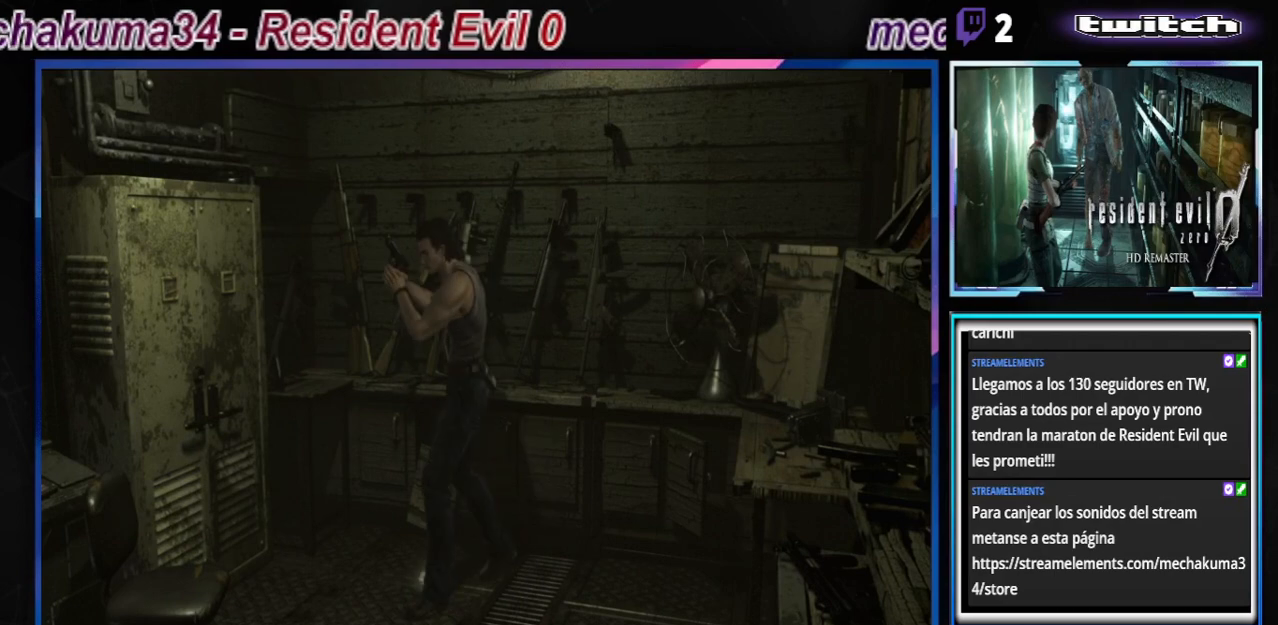
{"buttons": [], "left_stick": "right", "events": [[67, "A", "up"], [200, "A", "down"], [267, "A", "up"], [367, "A", "down"], [467, "A", "up"]]}
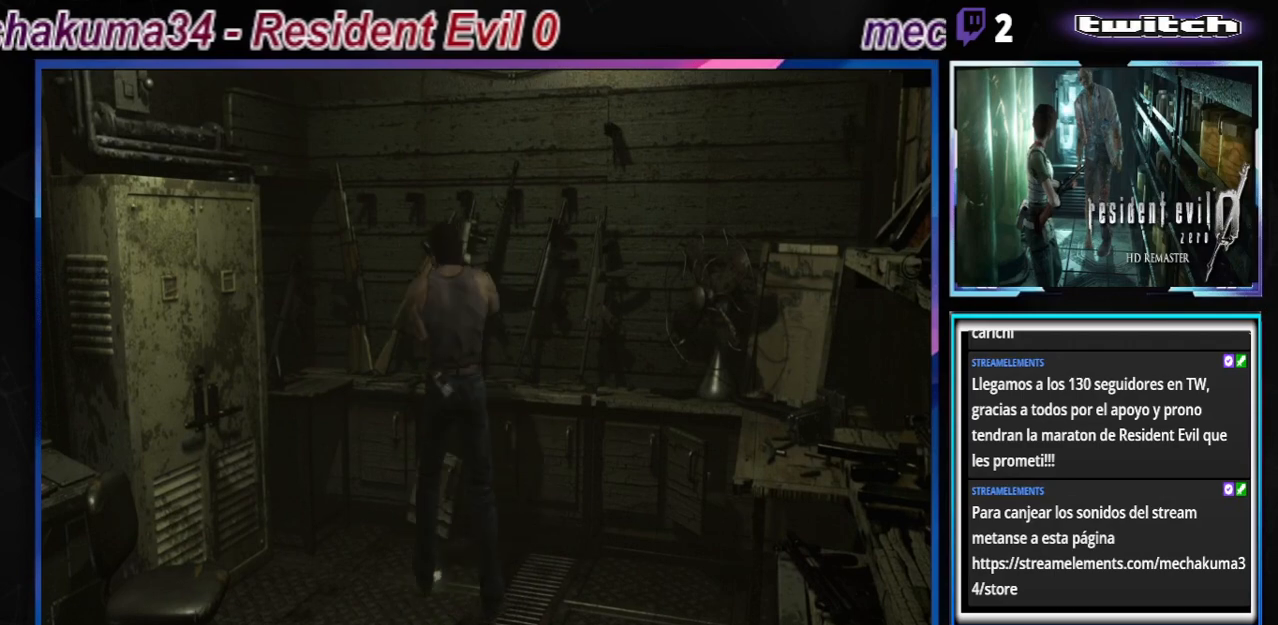
{"buttons": ["A"], "left_stick": "left", "events": [[167, "left_stick", "center"], [233, "A", "down"], [333, "A", "up"], [367, "left_stick", "left"], [433, "A", "down"]]}
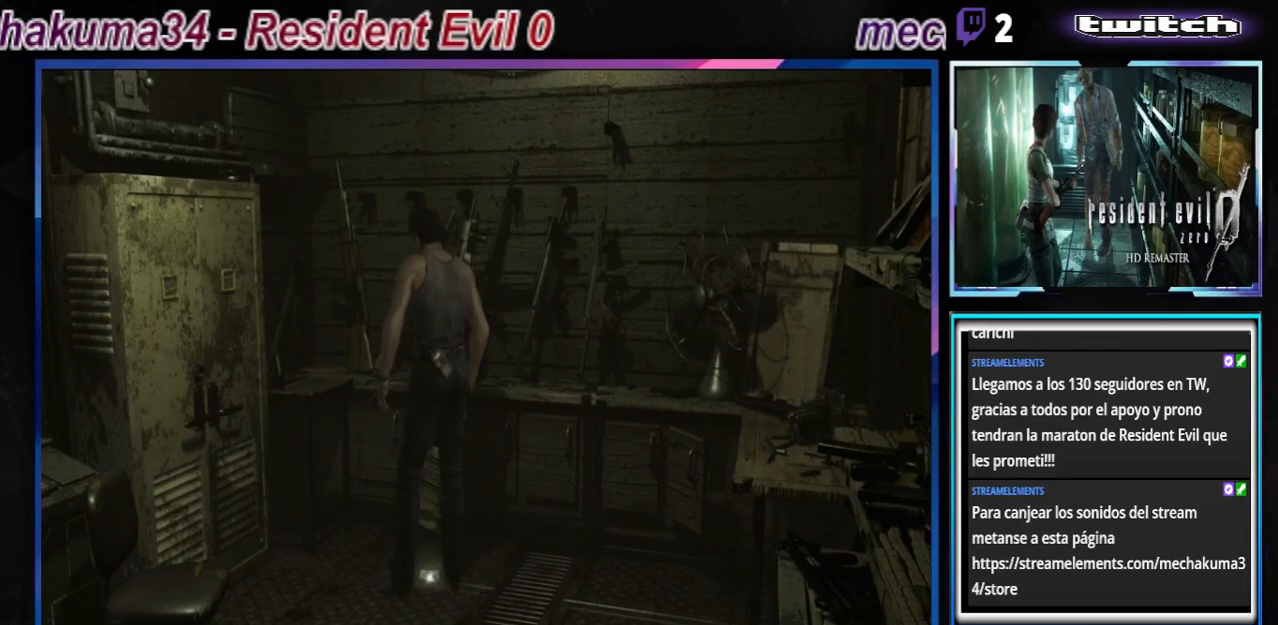
{"buttons": ["A"], "left_stick": "center", "events": [[67, "A", "up"], [133, "left_stick", "center"], [167, "A", "down"], [300, "A", "up"], [433, "A", "down"]]}
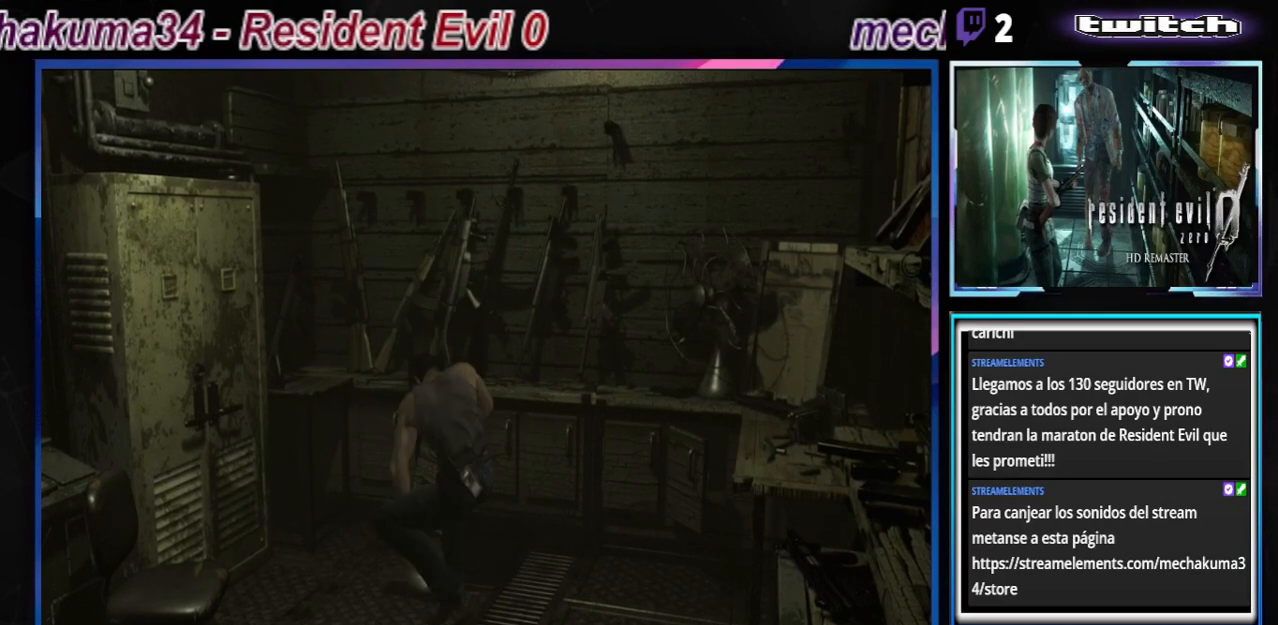
{"buttons": [], "left_stick": "center", "events": [[33, "A", "up"], [333, "A", "down"], [433, "A", "up"]]}
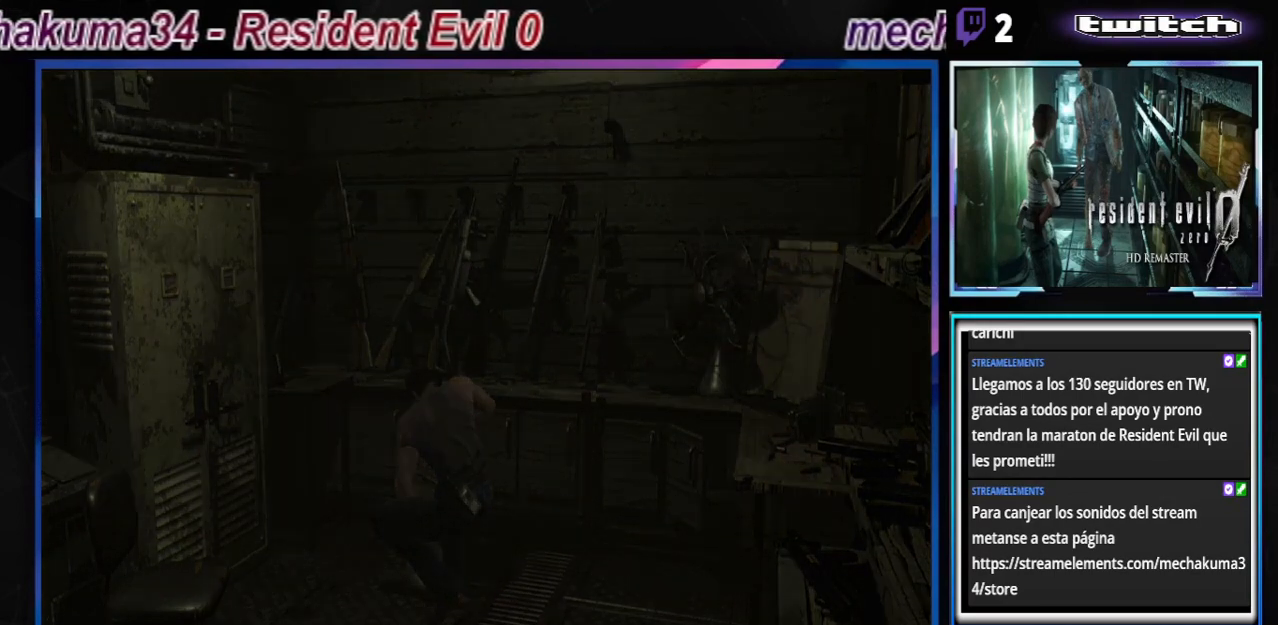
{"buttons": [], "left_stick": "center", "events": [[167, "A", "down"], [233, "A", "up"]]}